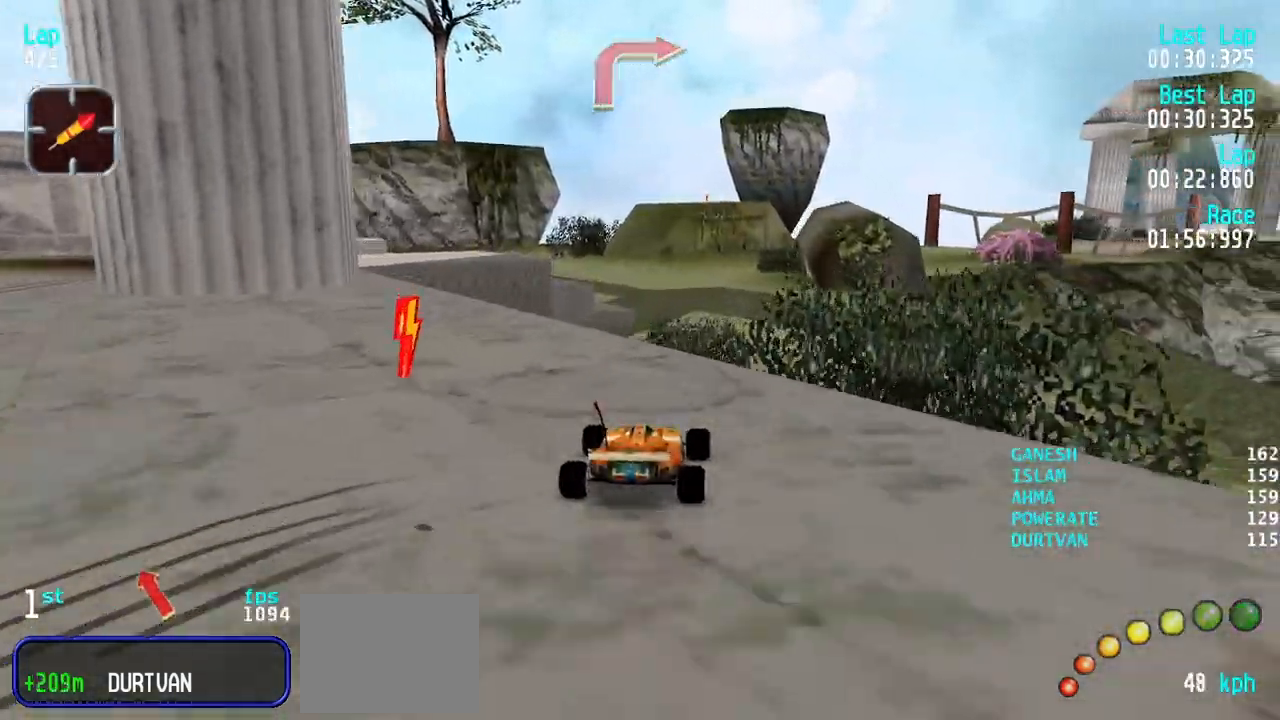
Gameplay with keyboard; each line is a JSON object with the keys held at the frame after it. "events" lists presses ("down") and releases ("up") of "down", "left", "right" and "up" between this image and that frame as [ms after this image, input, new state], when the widget could be followed in between. No other keys are recorded. Mouse input is not recorded.
{"keys": ["up"], "events": [[17, "right", "up"], [67, "right", "down"], [117, "right", "up"]]}
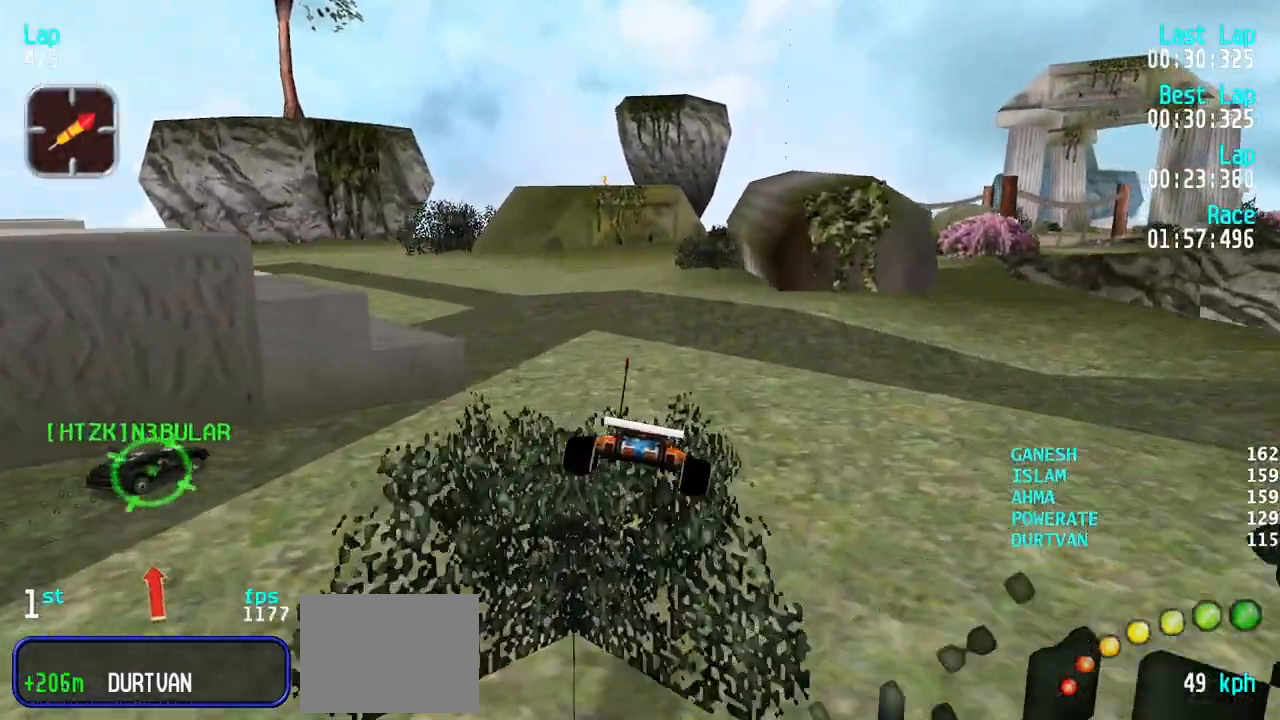
{"keys": ["up"], "events": [[400, "right", "down"], [450, "right", "up"]]}
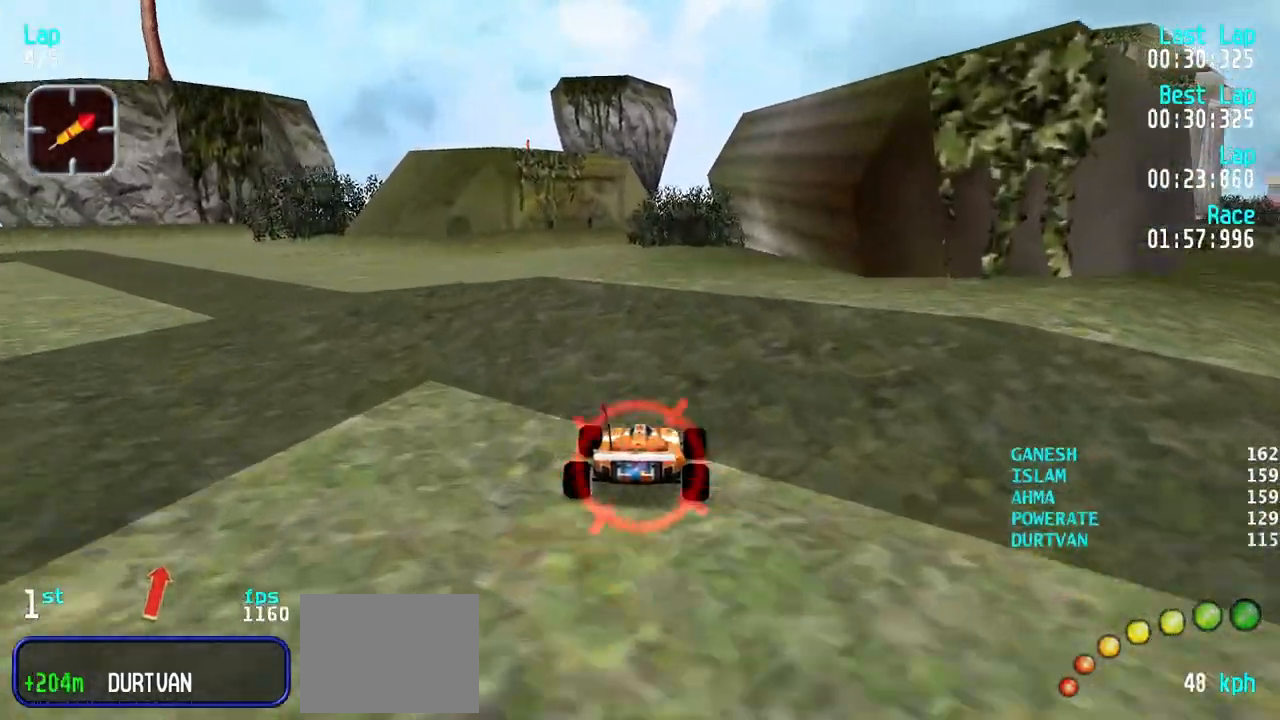
{"keys": [], "events": [[333, "up", "up"]]}
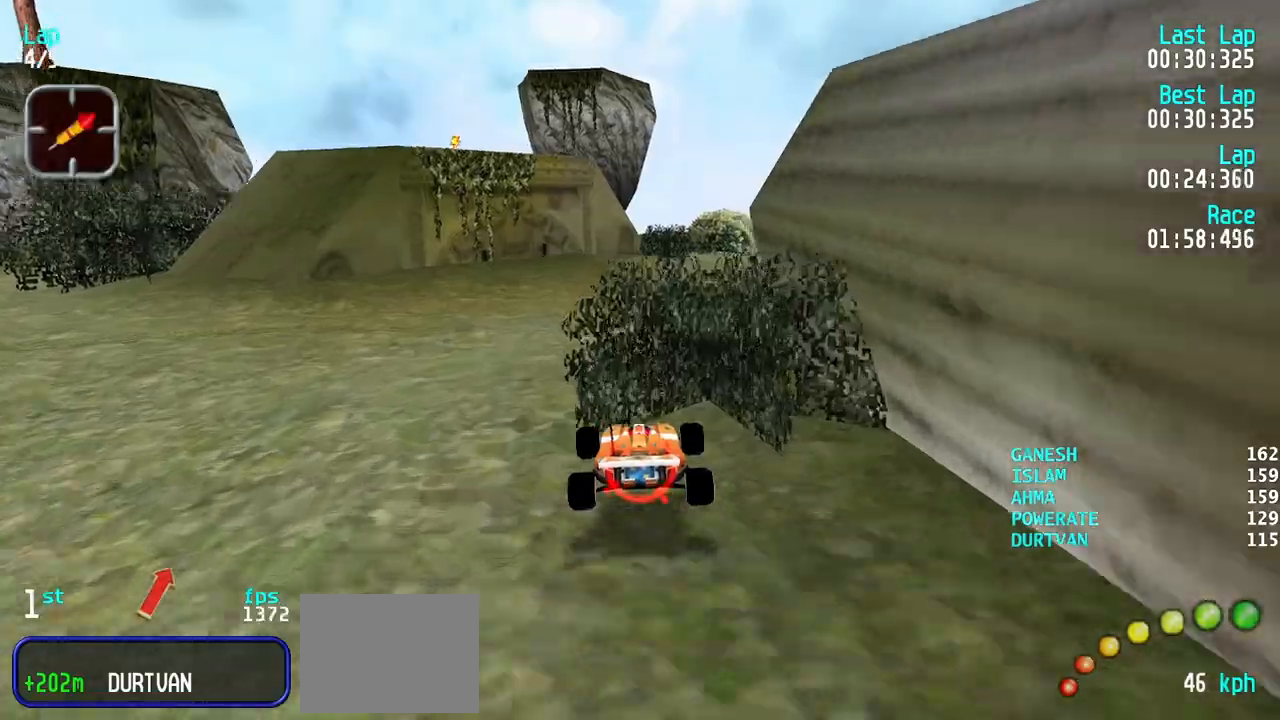
{"keys": ["up"], "events": [[67, "up", "down"], [250, "right", "down"], [300, "right", "up"], [383, "right", "down"], [483, "right", "up"]]}
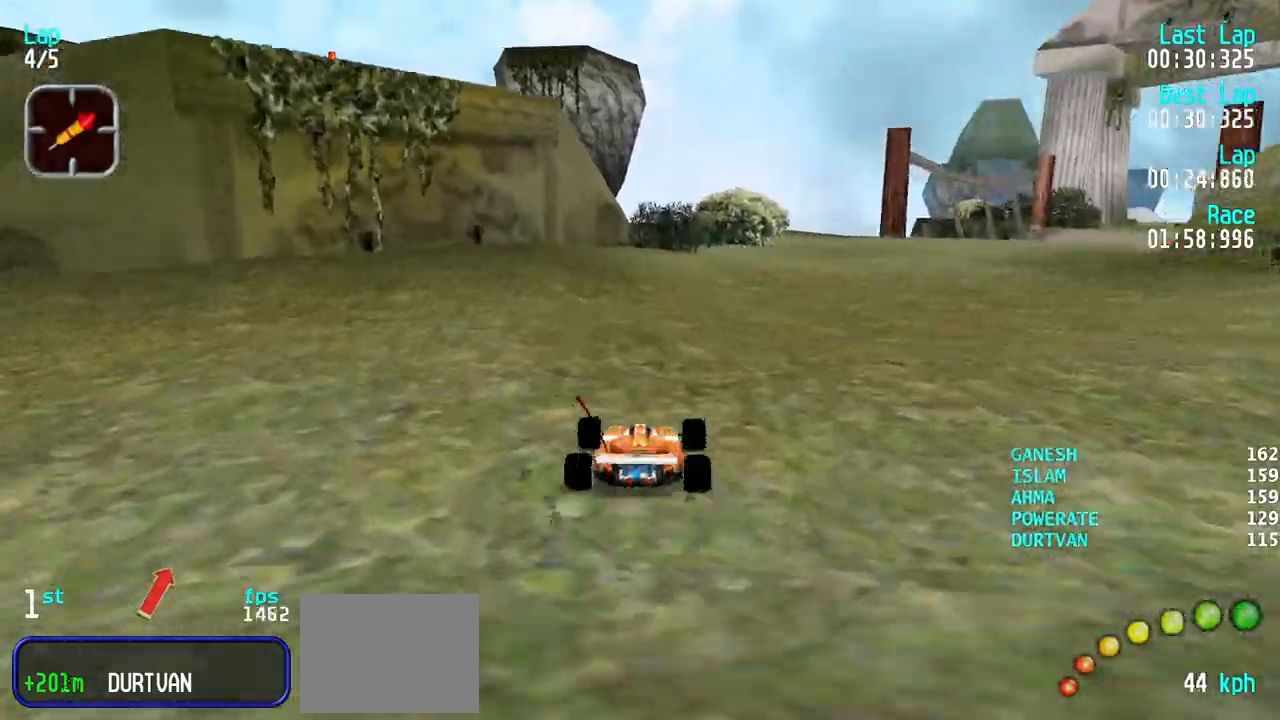
{"keys": ["right", "up"], "events": [[33, "right", "down"], [167, "right", "up"], [217, "right", "down"], [367, "right", "up"], [400, "right", "down"]]}
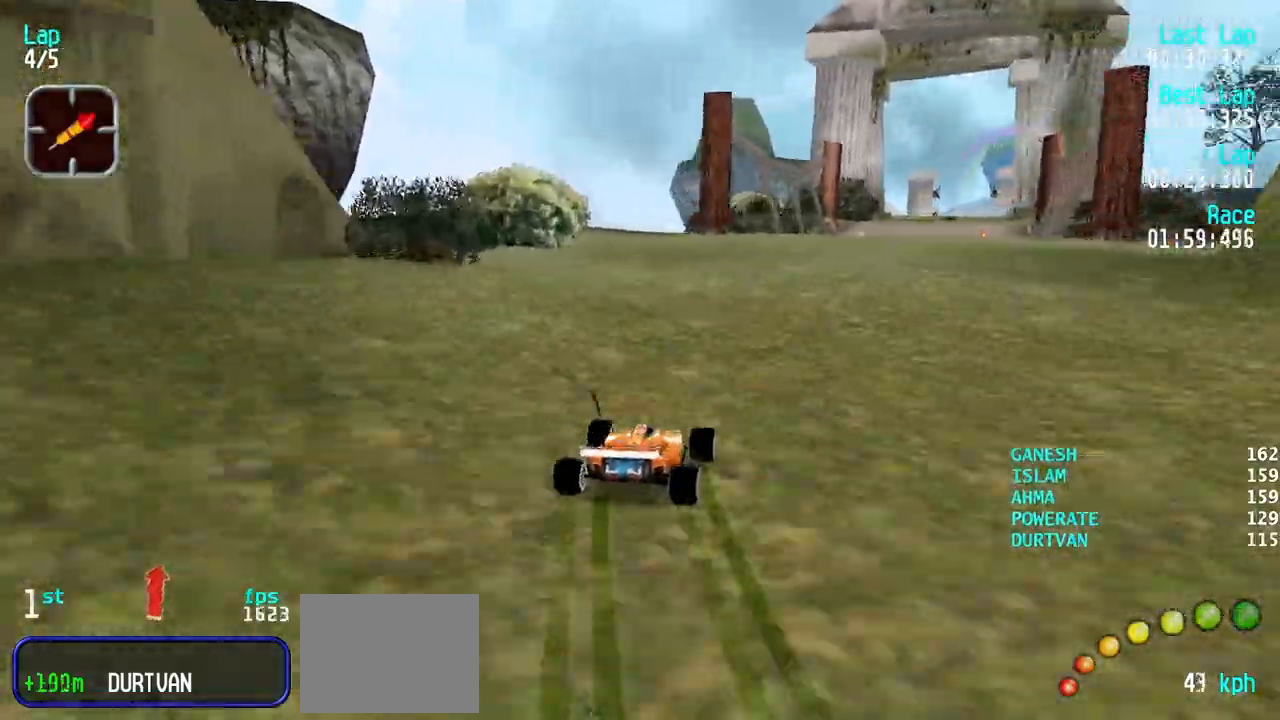
{"keys": ["up"], "events": [[50, "right", "up"], [183, "right", "down"], [283, "right", "up"], [333, "right", "down"], [417, "right", "up"]]}
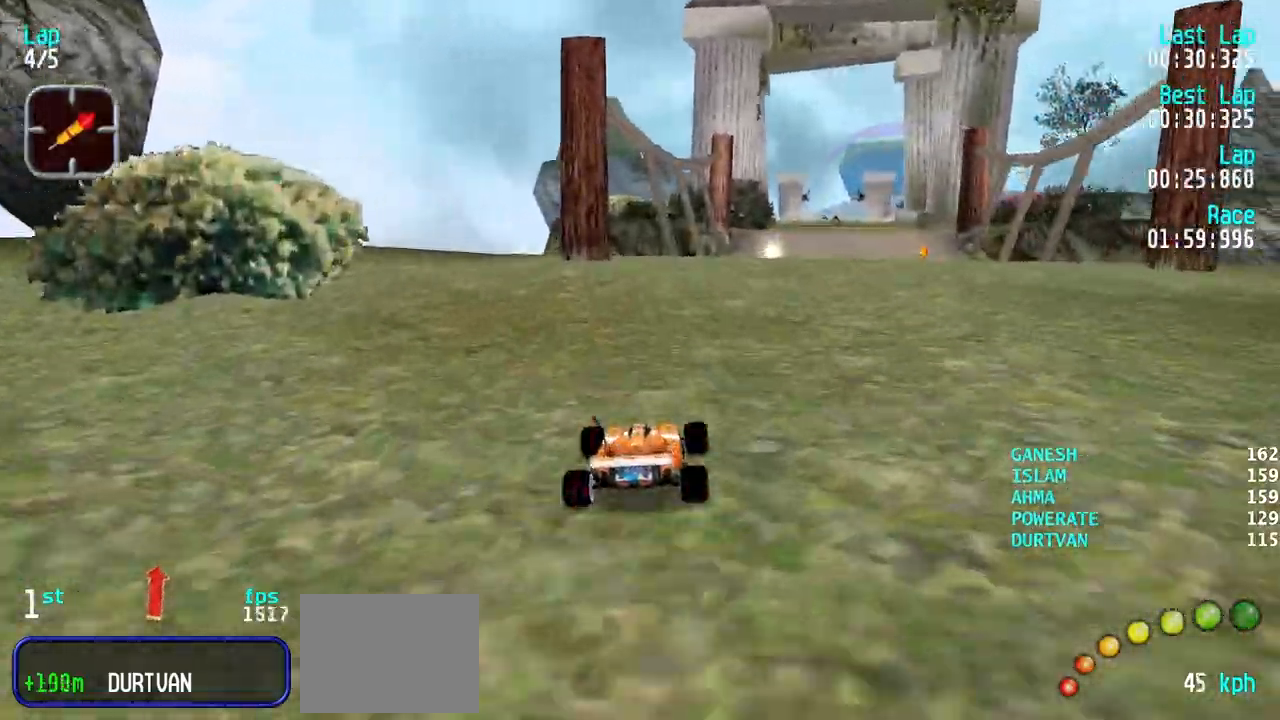
{"keys": ["up"], "events": [[67, "right", "down"], [117, "right", "up"], [250, "right", "down"], [300, "right", "up"], [383, "right", "down"], [483, "right", "up"]]}
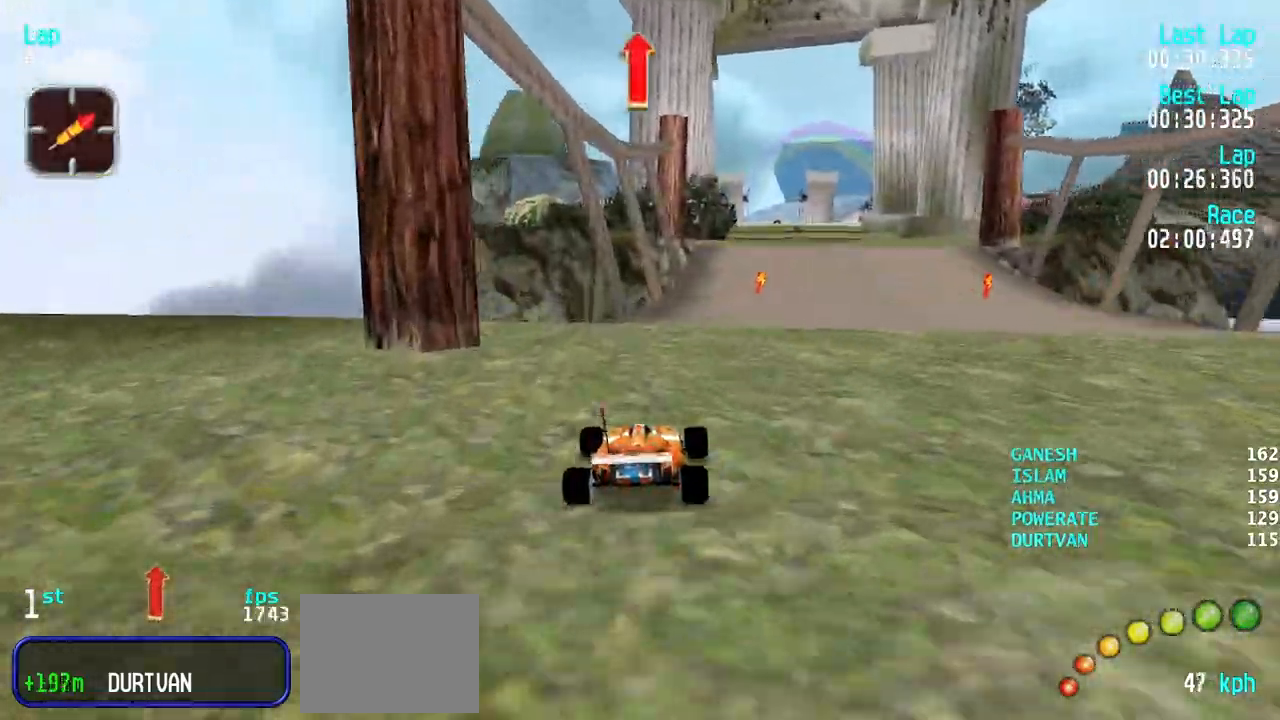
{"keys": ["up"], "events": [[83, "right", "down"], [133, "right", "up"]]}
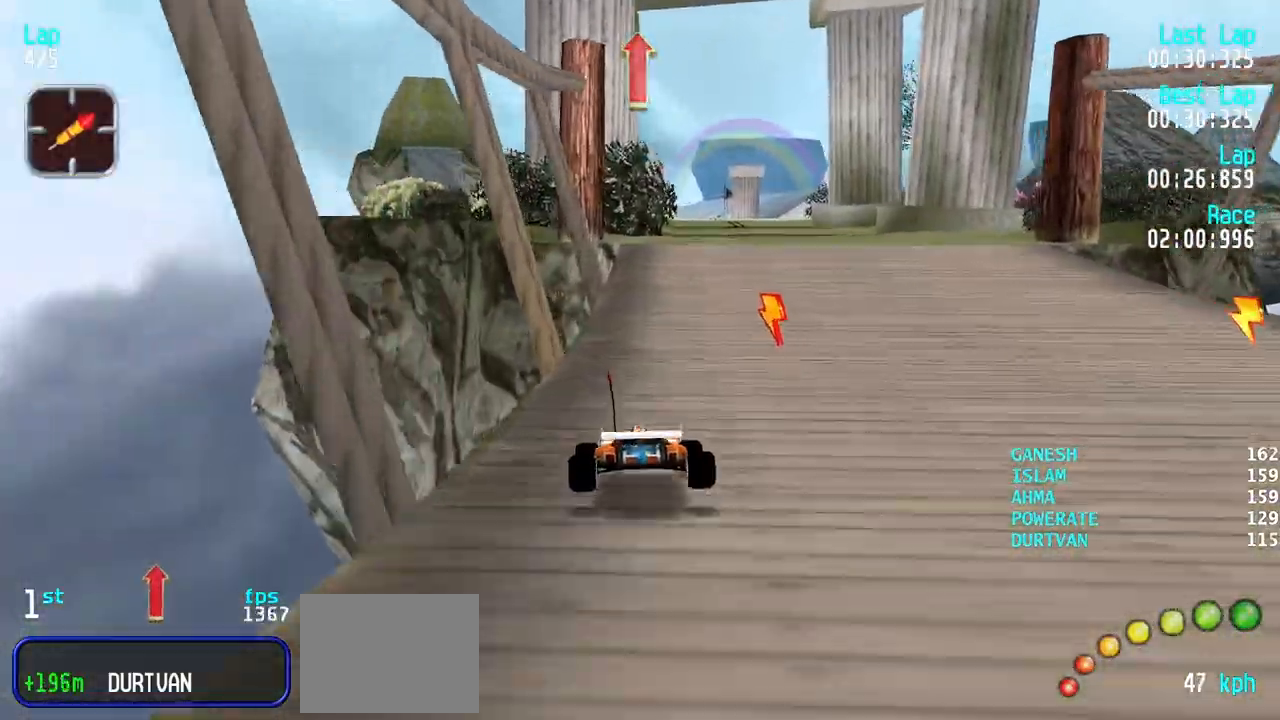
{"keys": ["up"], "events": [[50, "right", "down"], [100, "right", "up"], [183, "right", "down"], [233, "right", "up"]]}
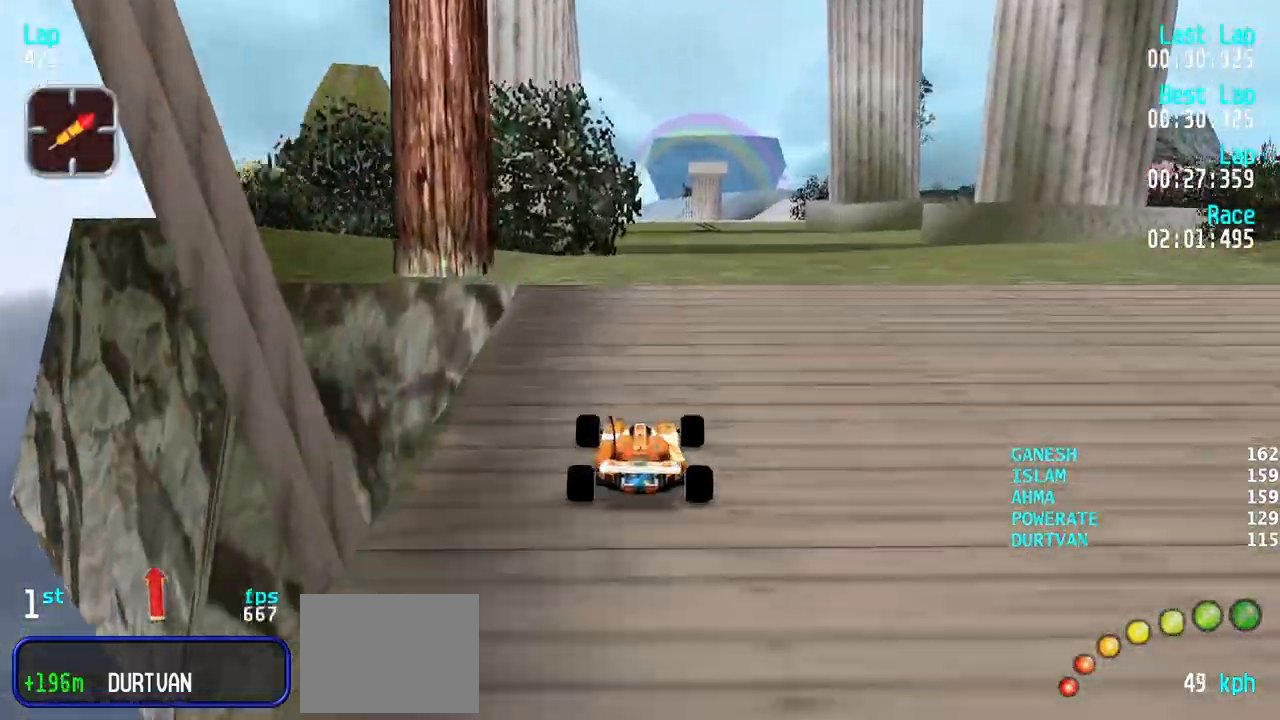
{"keys": ["up"], "events": []}
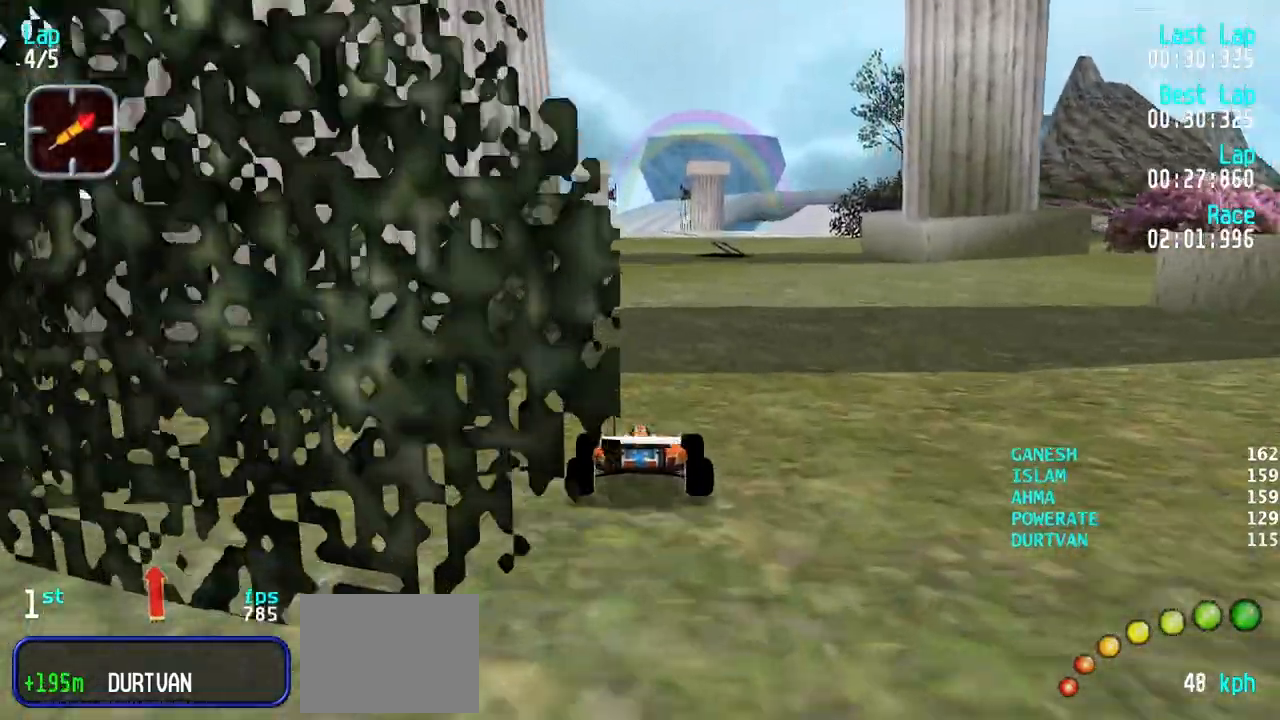
{"keys": ["up"], "events": []}
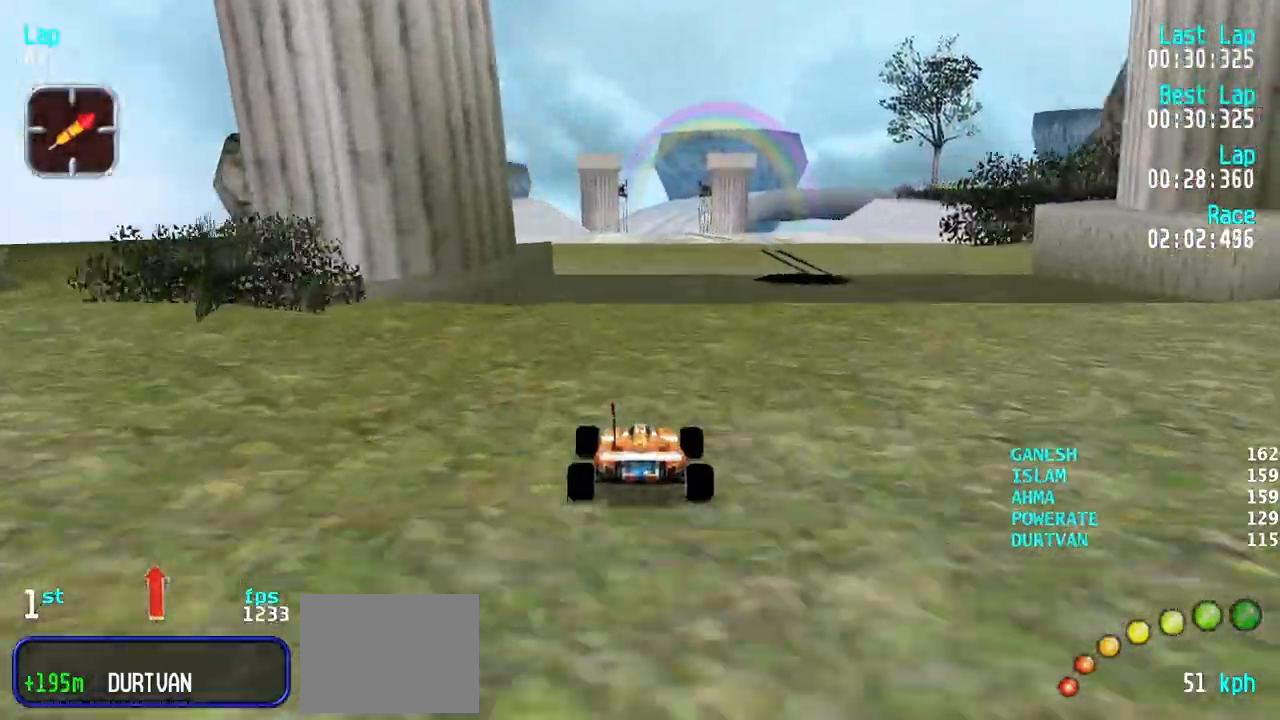
{"keys": ["up"], "events": []}
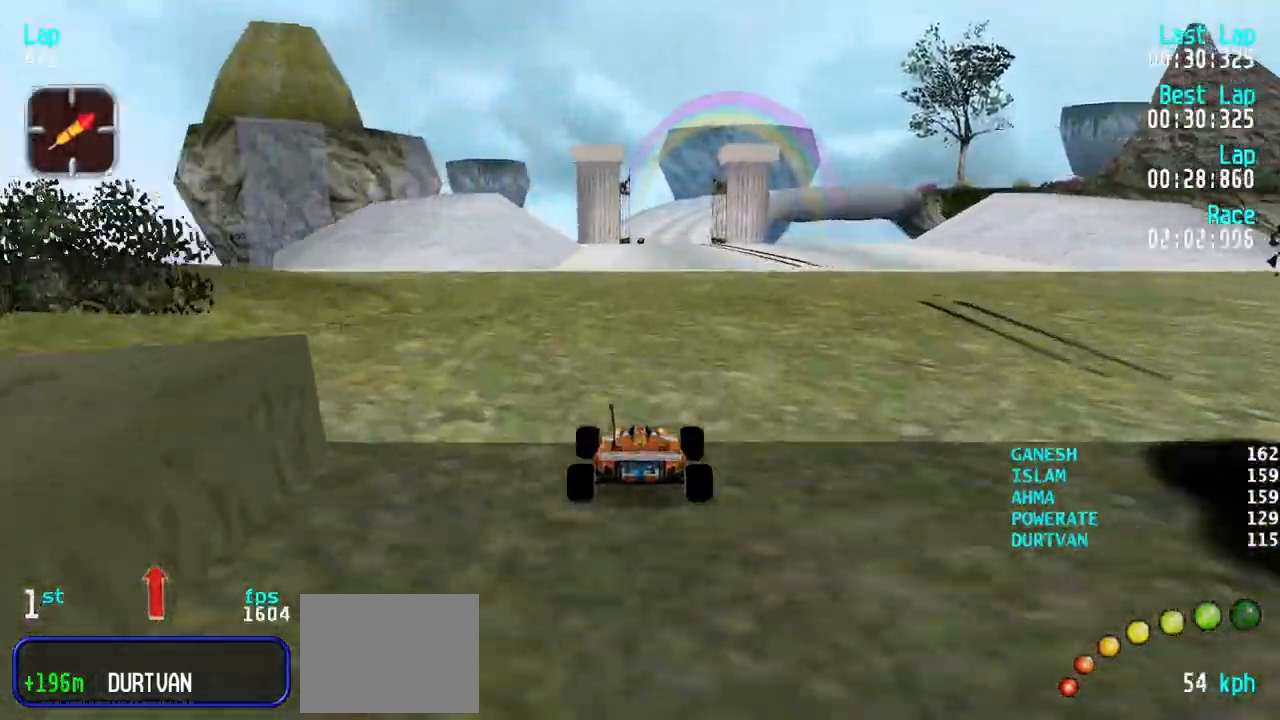
{"keys": ["up"], "events": []}
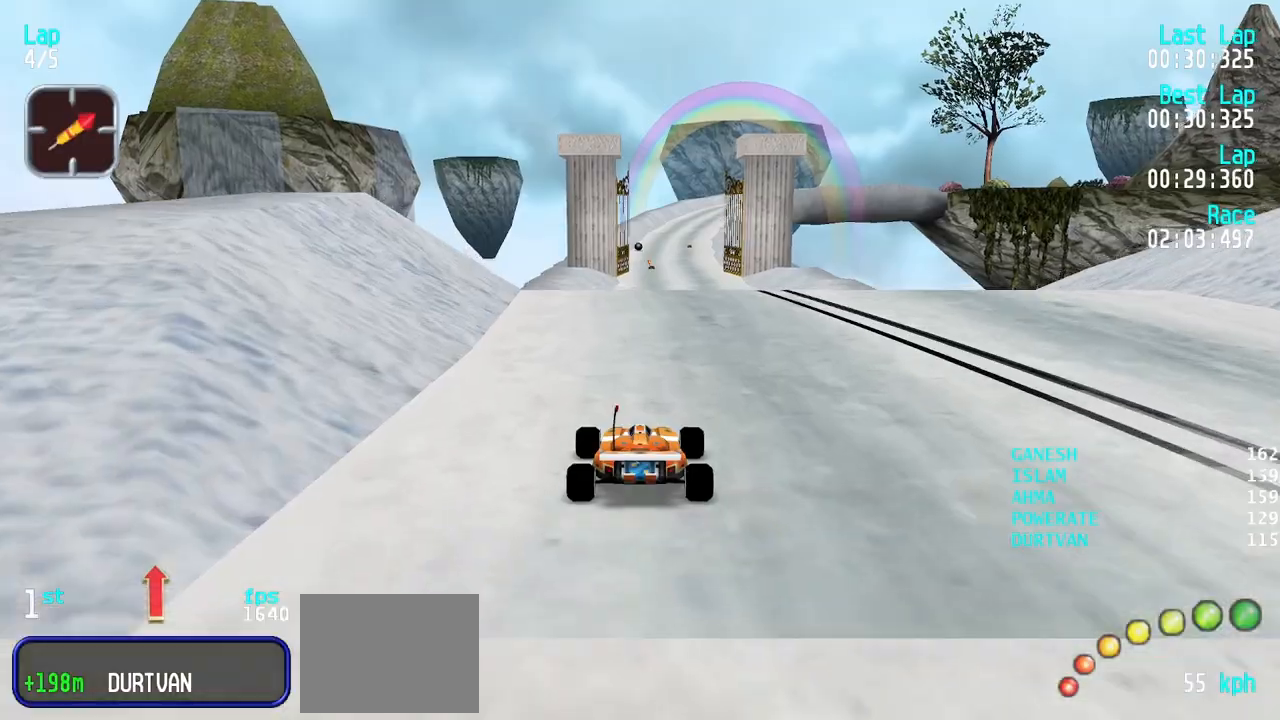
{"keys": ["up"], "events": []}
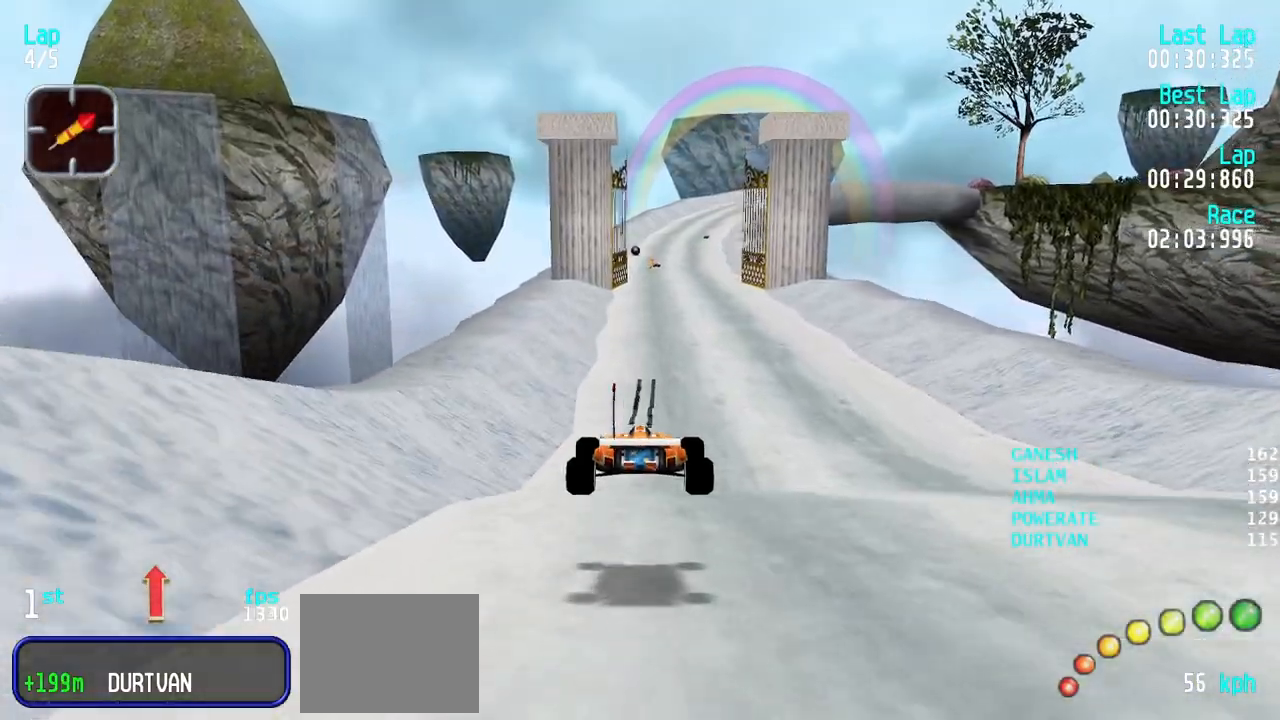
{"keys": ["up"], "events": []}
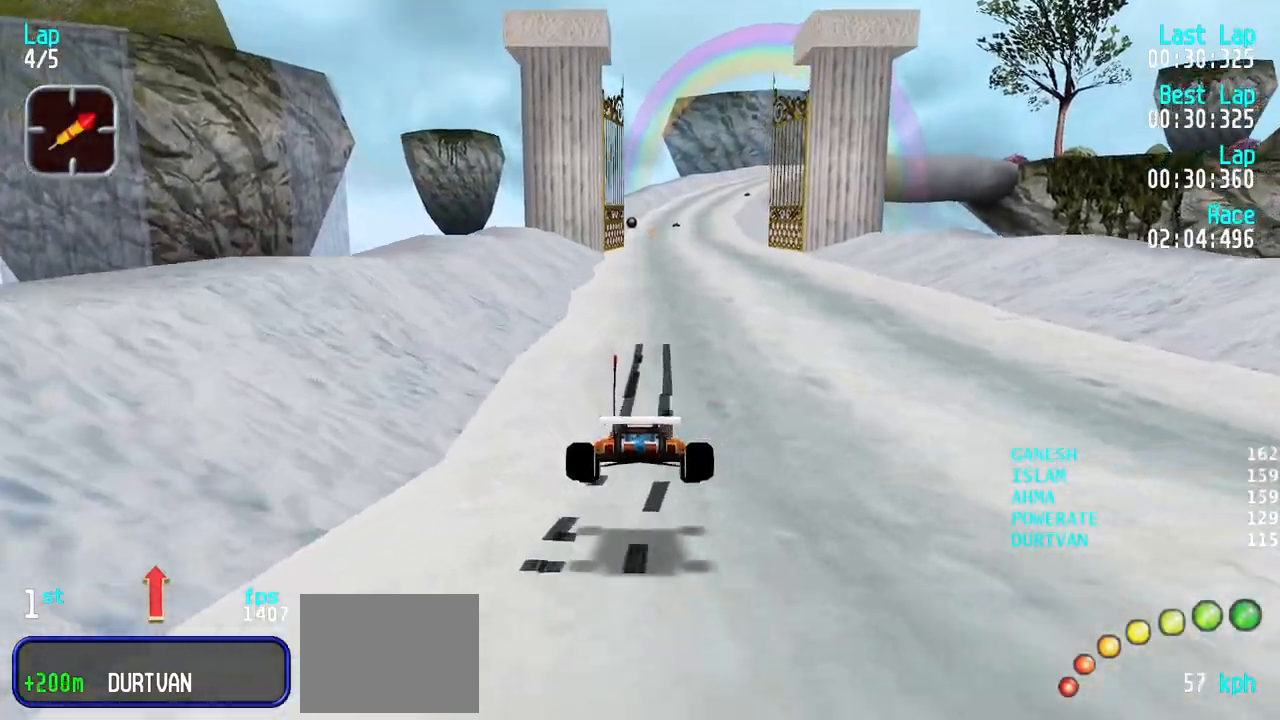
{"keys": ["up"], "events": []}
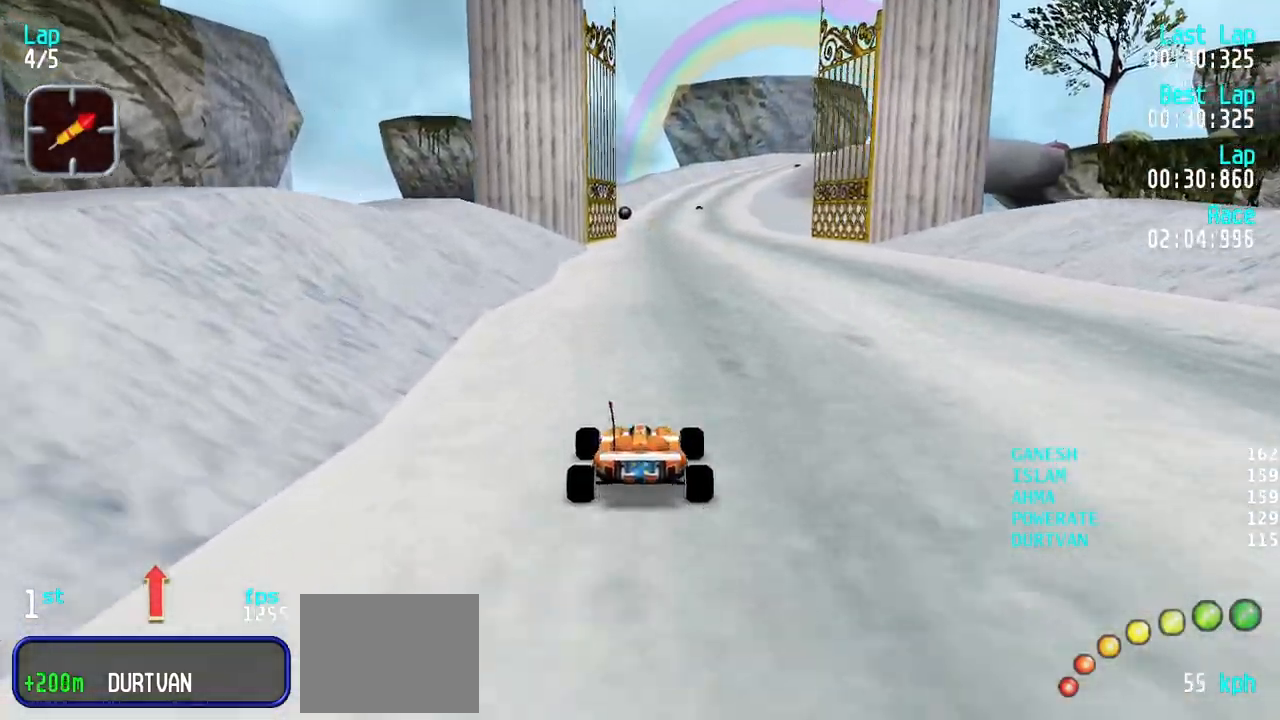
{"keys": ["up"], "events": []}
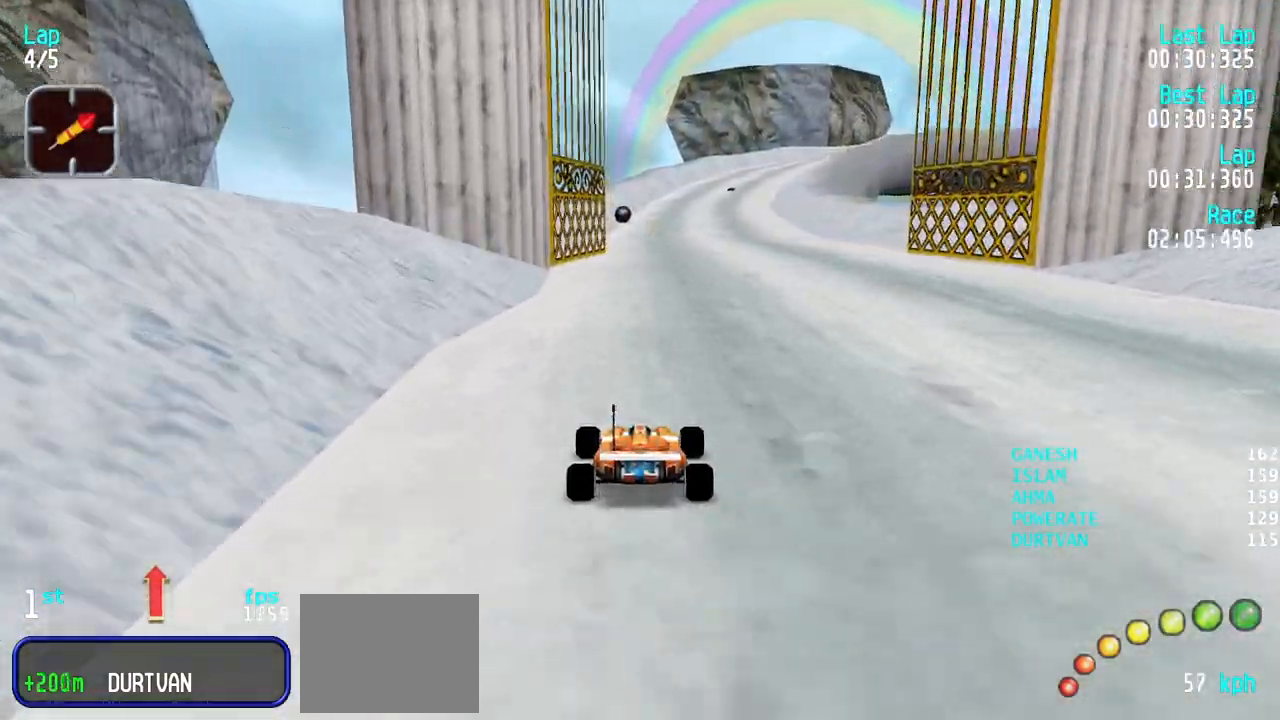
{"keys": ["up"], "events": []}
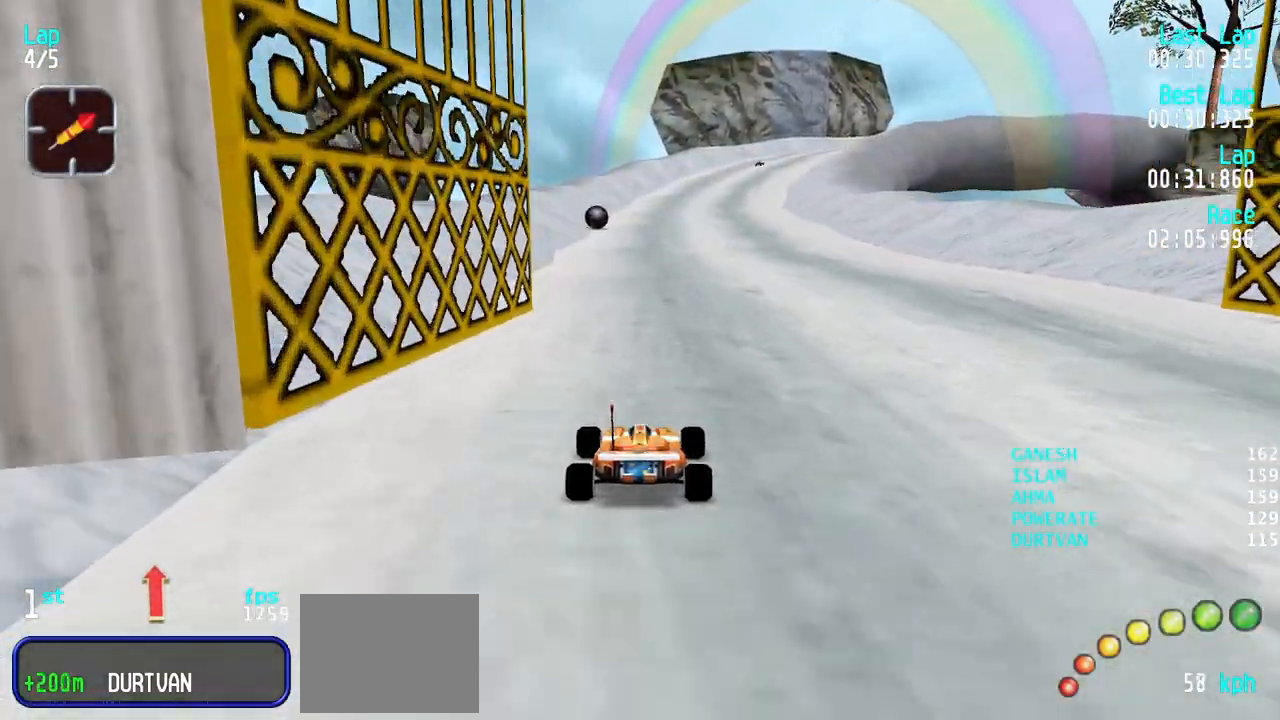
{"keys": ["up"], "events": [[300, "right", "down"], [350, "right", "up"]]}
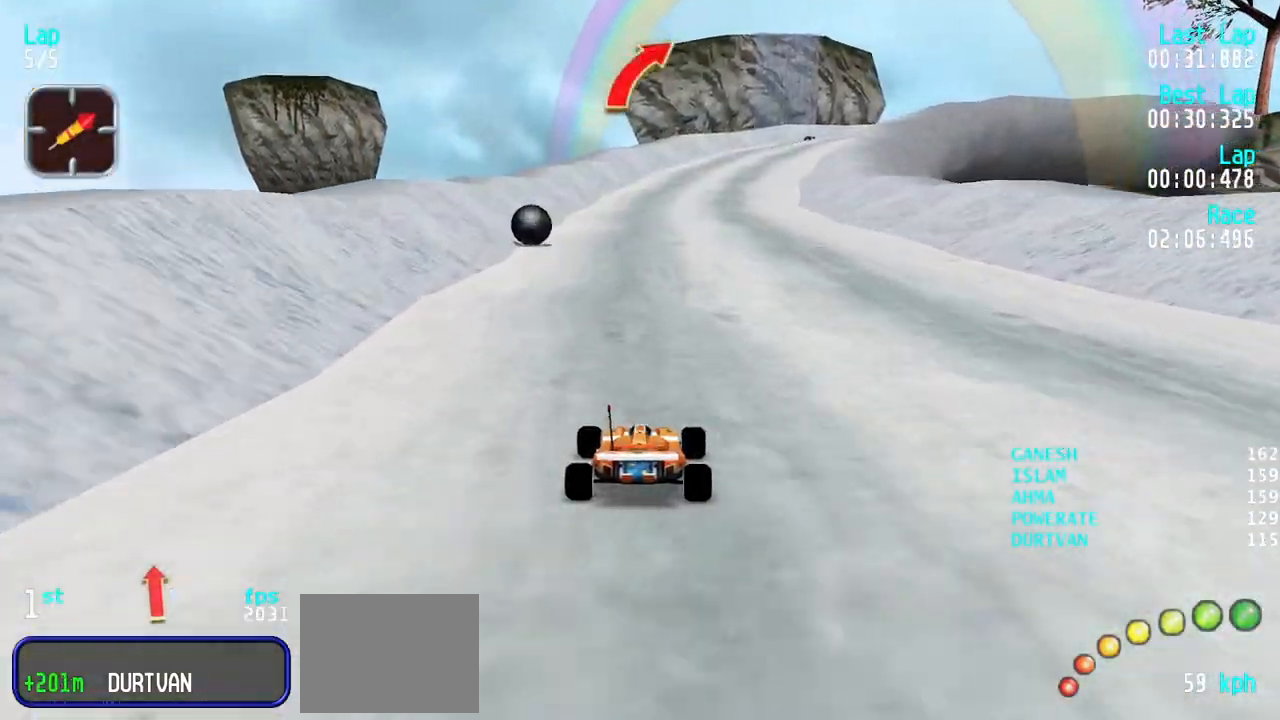
{"keys": ["up"], "events": [[267, "right", "down"], [367, "right", "up"]]}
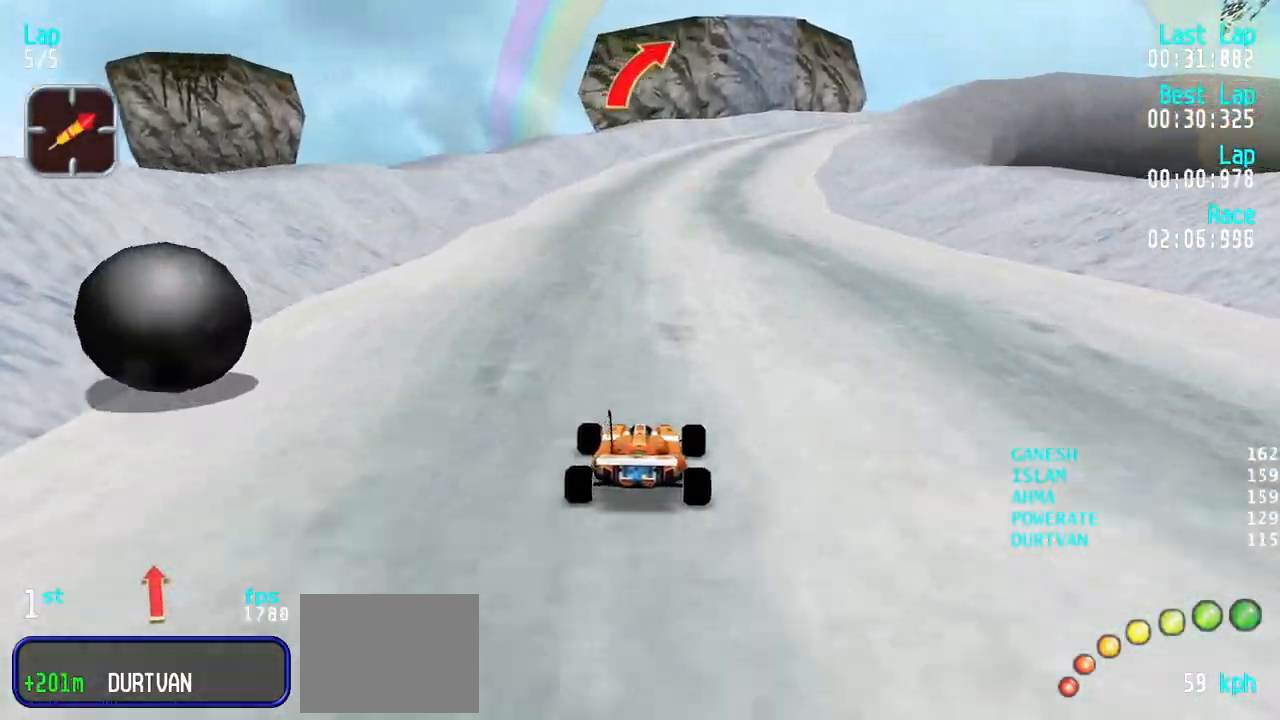
{"keys": ["up"], "events": [[133, "right", "down"], [183, "right", "up"], [417, "right", "down"], [467, "right", "up"]]}
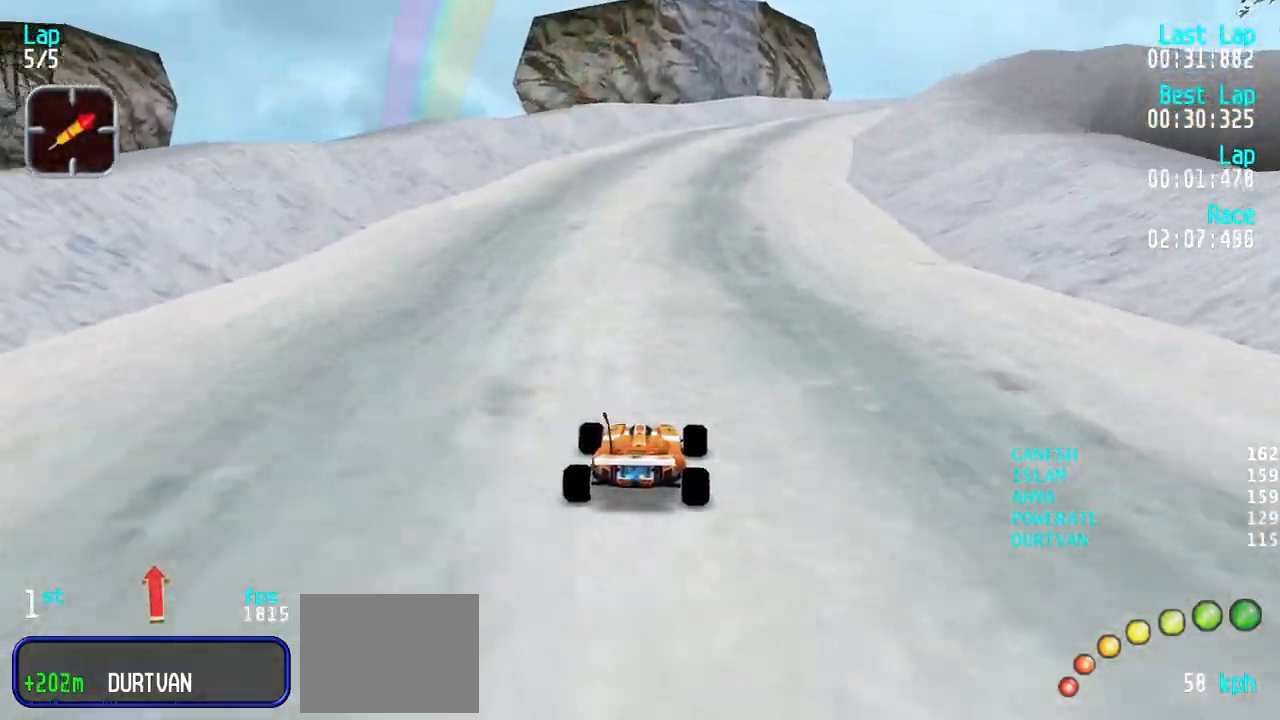
{"keys": ["right", "up"], "events": [[117, "right", "down"], [200, "right", "up"], [300, "right", "down"], [350, "right", "up"], [483, "right", "down"]]}
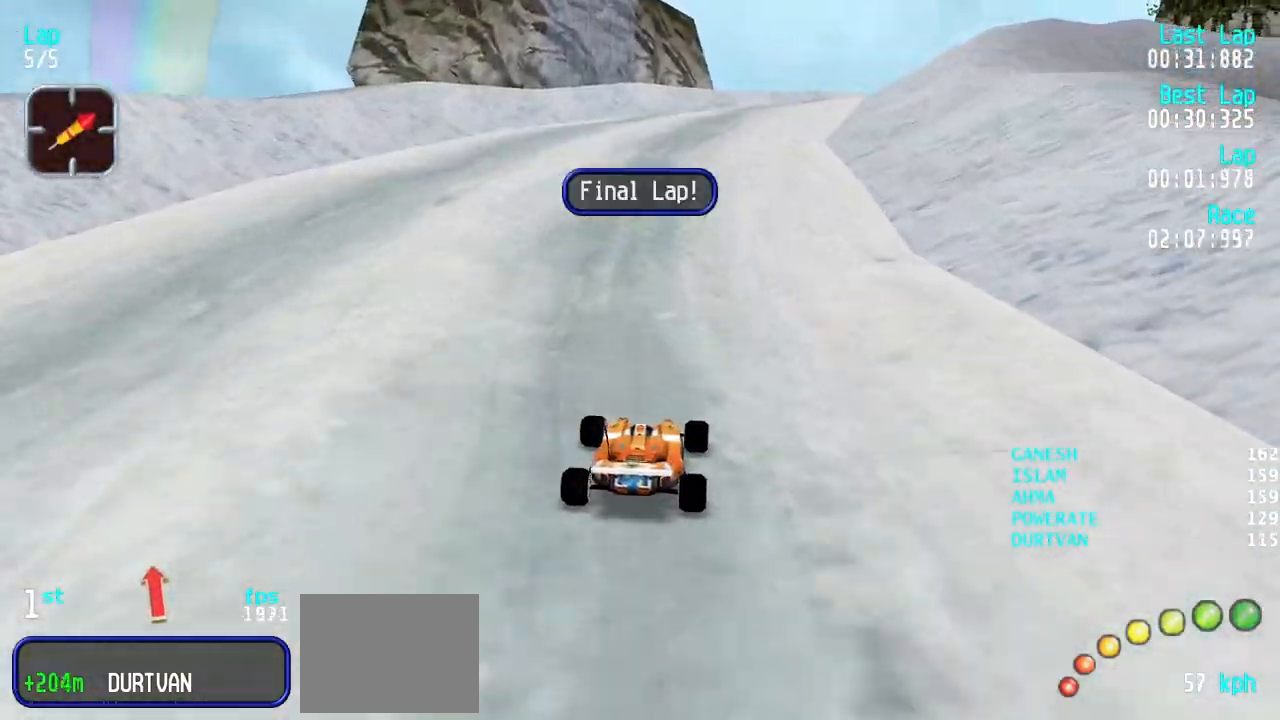
{"keys": ["right", "up"], "events": [[33, "right", "up"], [167, "right", "down"], [217, "right", "up"], [317, "right", "down"], [400, "right", "up"], [500, "right", "down"]]}
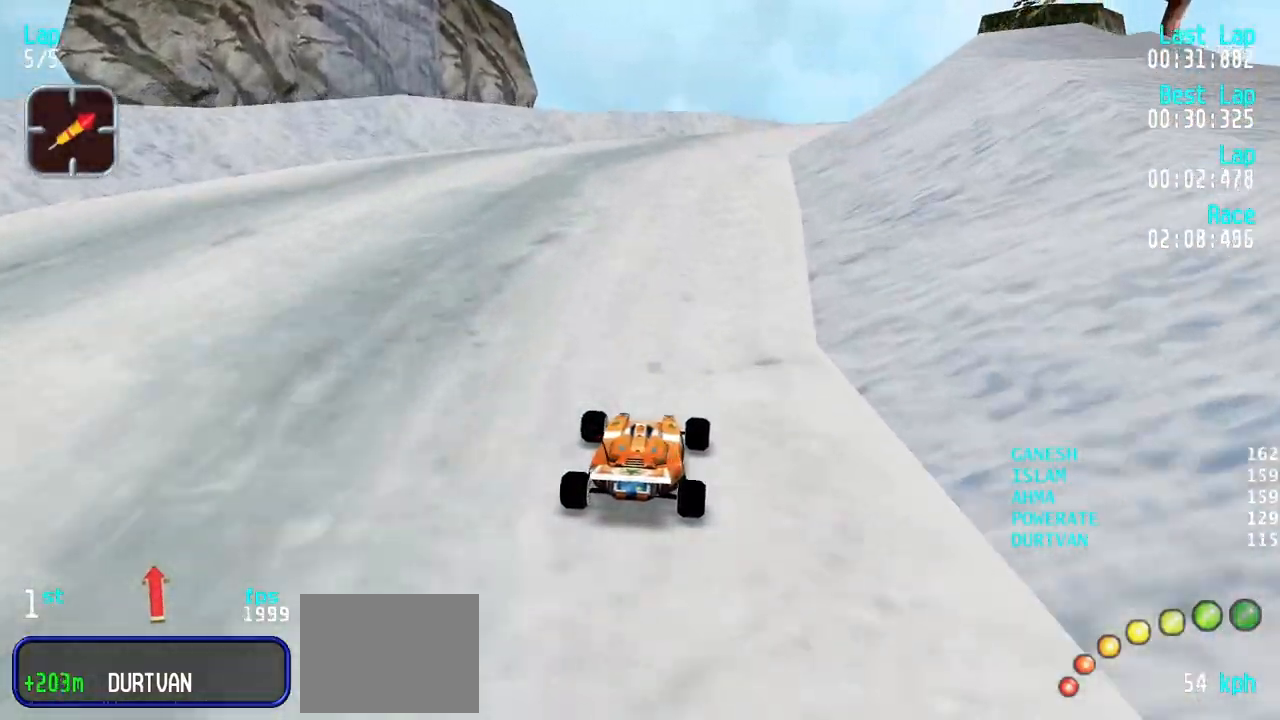
{"keys": ["right", "up"], "events": [[50, "right", "up"], [133, "right", "down"], [233, "right", "up"], [283, "right", "down"], [417, "right", "up"], [467, "right", "down"]]}
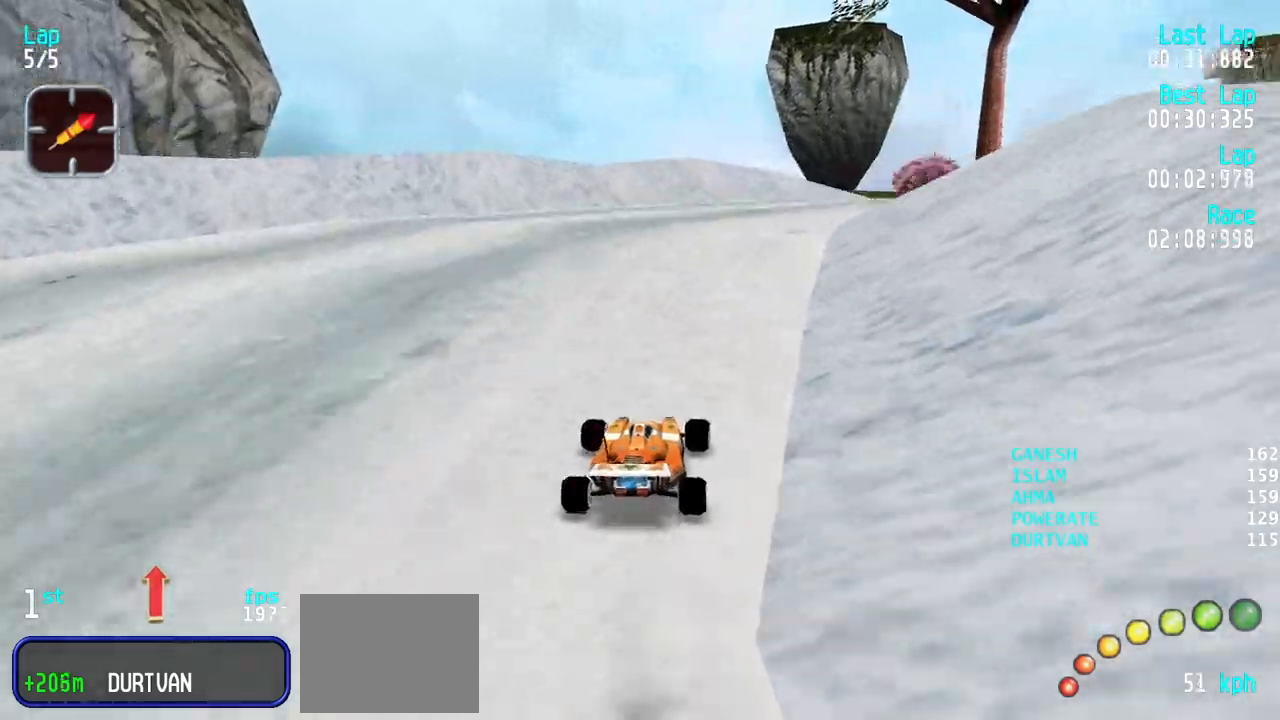
{"keys": ["right", "up"], "events": [[117, "right", "up"], [150, "right", "down"], [250, "right", "up"], [300, "right", "down"], [433, "right", "up"], [483, "right", "down"]]}
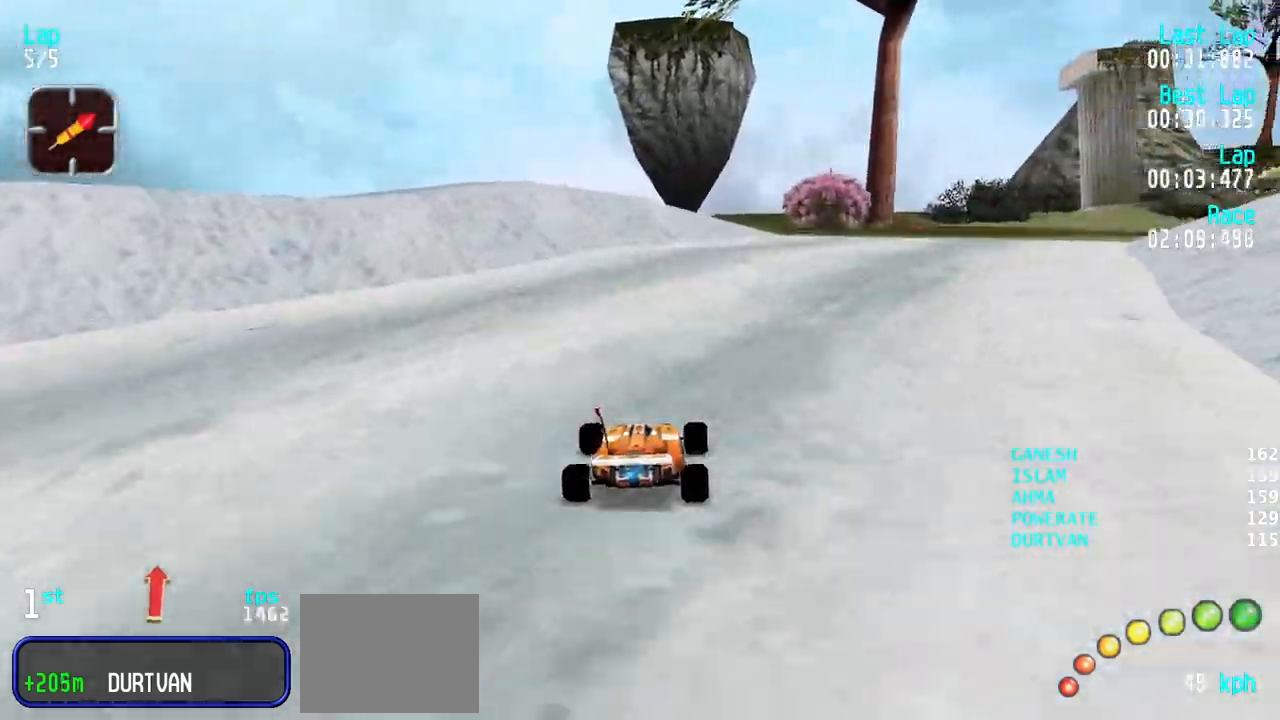
{"keys": ["right", "up"], "events": [[133, "right", "up"], [167, "right", "down"]]}
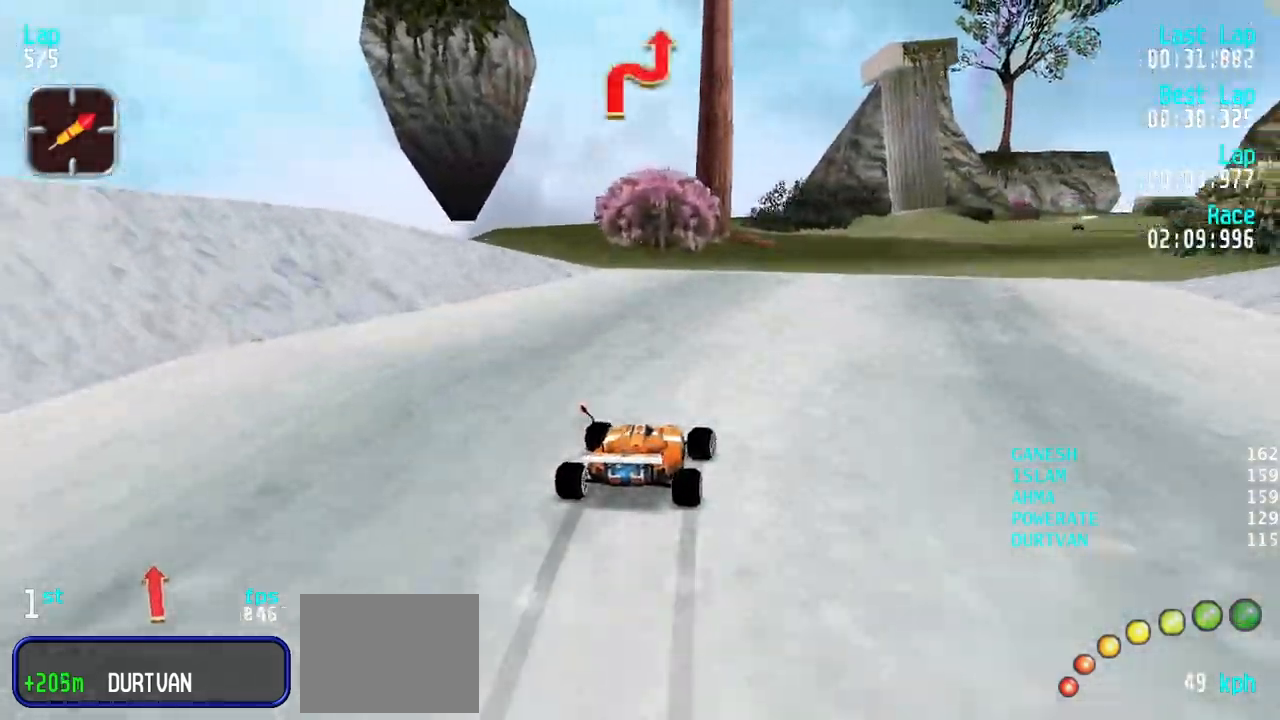
{"keys": ["right", "up"], "events": [[50, "right", "up"], [100, "right", "down"], [183, "right", "up"], [283, "right", "down"], [383, "right", "up"], [467, "right", "down"]]}
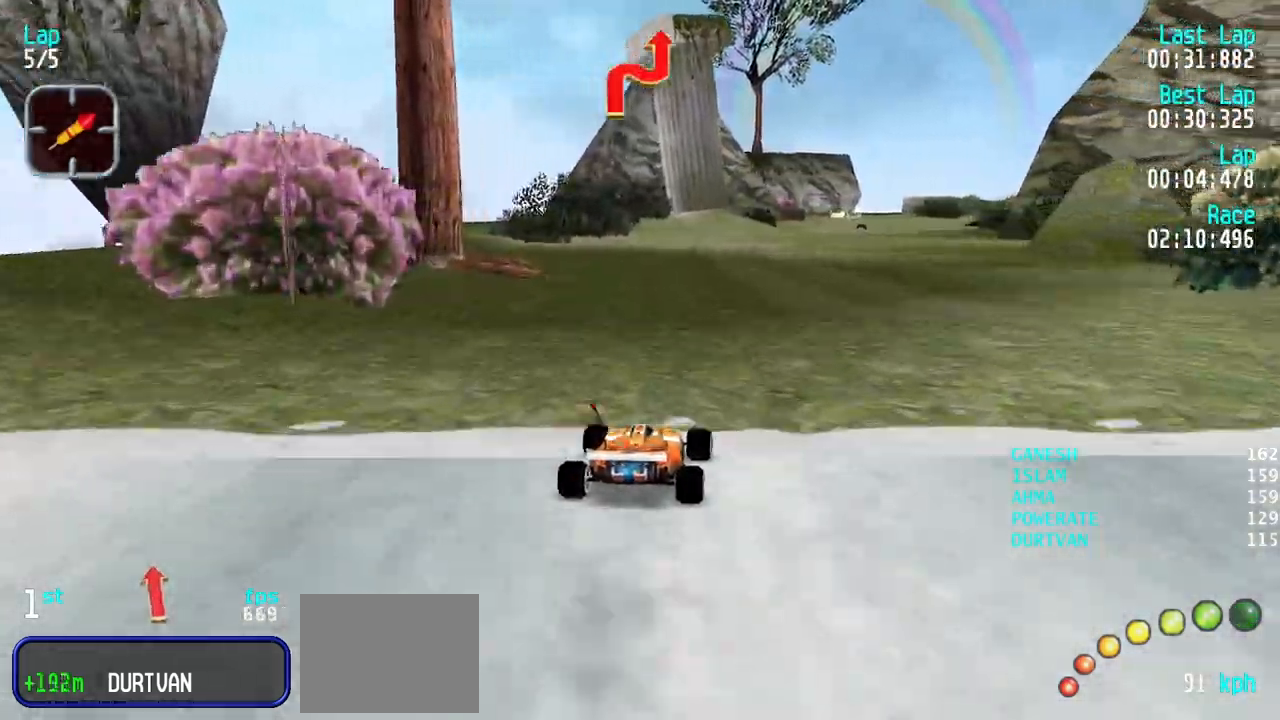
{"keys": ["up"], "events": [[17, "right", "up"], [150, "right", "down"], [200, "right", "up"], [433, "right", "down"], [483, "right", "up"]]}
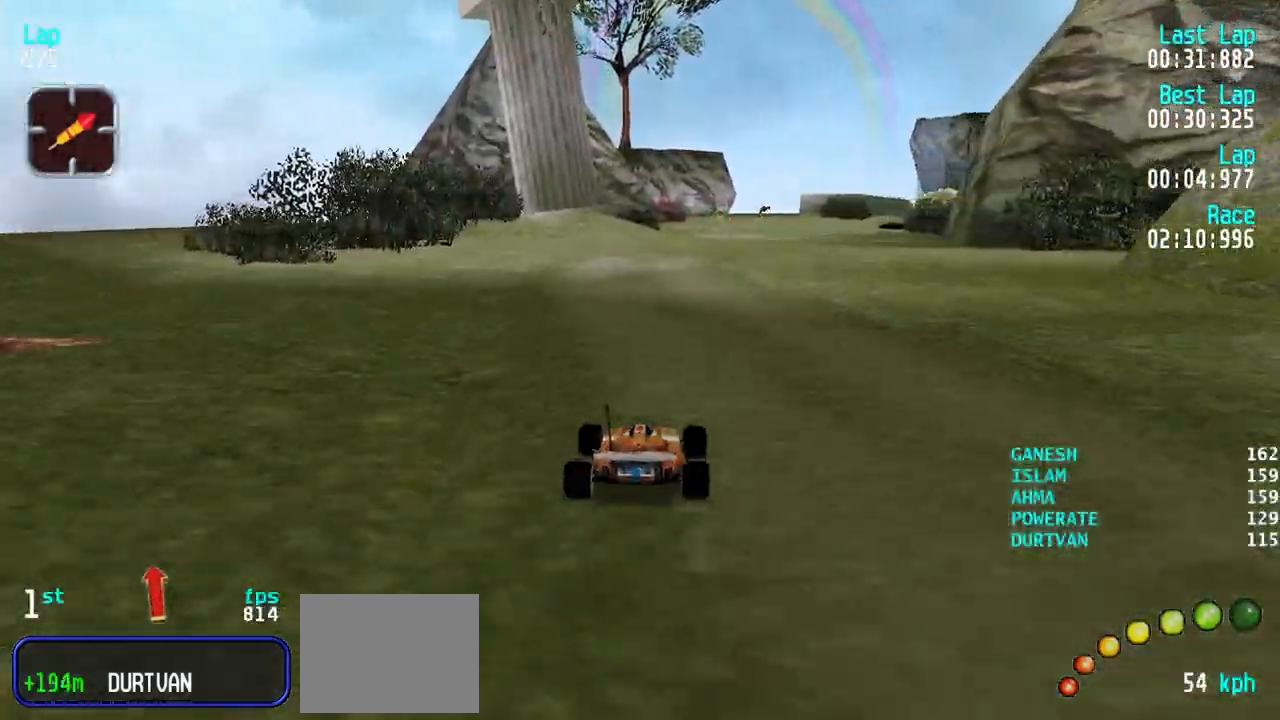
{"keys": ["up"], "events": []}